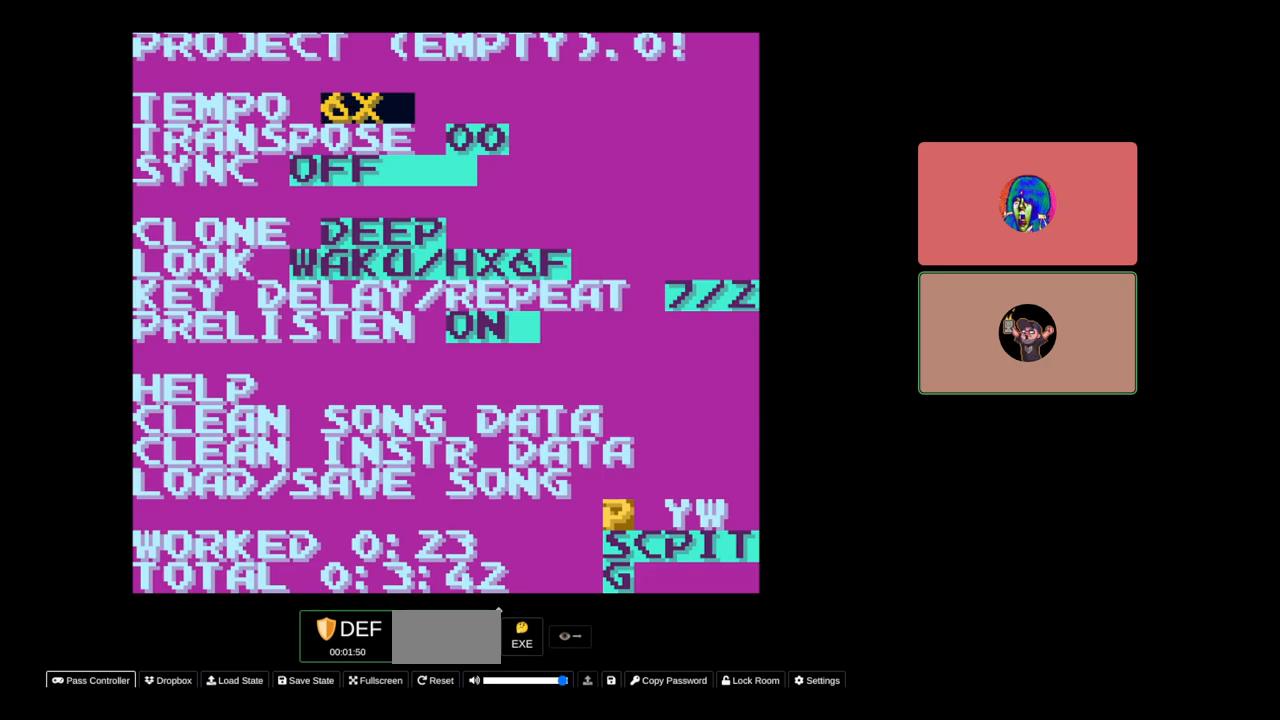
Gameplay with a controller (Nintendo layout); each line is a JSON object with the inputs held at the frame after it. "events" lists button and stick changes between this image and that frame as [ms after this image, input, new state], when the widget could be followed in between. Not read: L3 R3.
{"buttons": ["A"], "events": []}
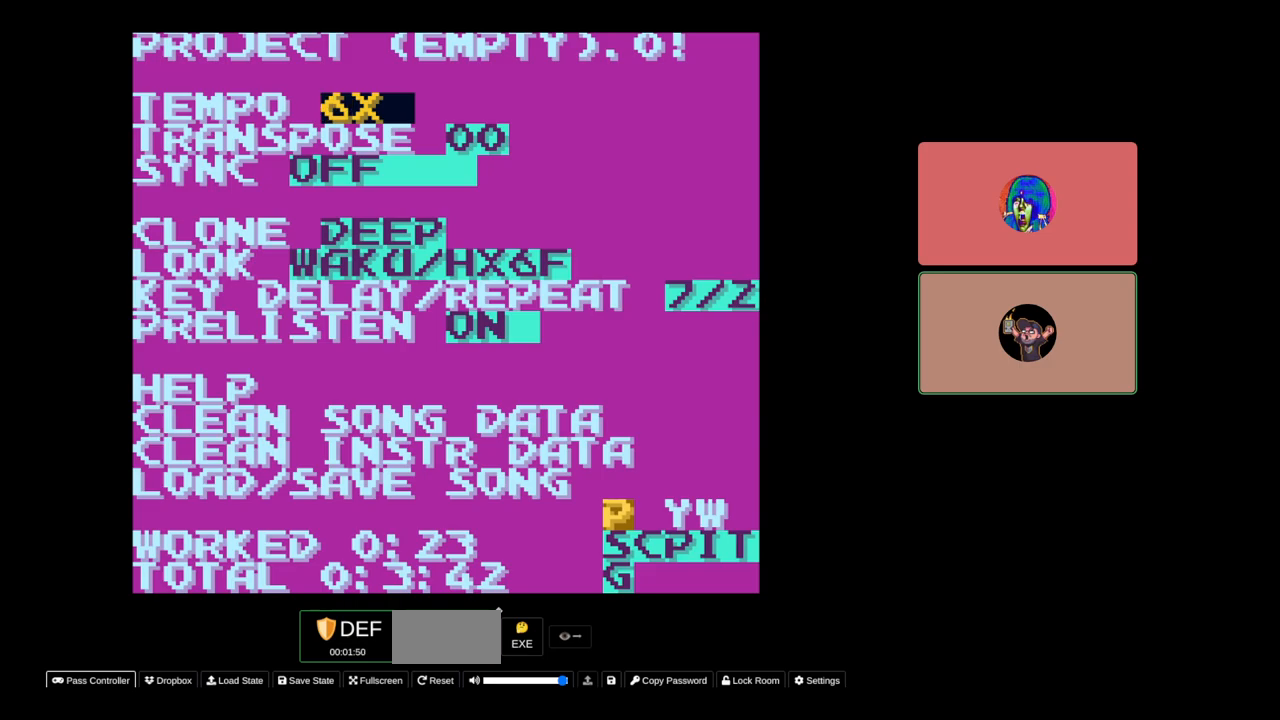
{"buttons": ["A"], "events": []}
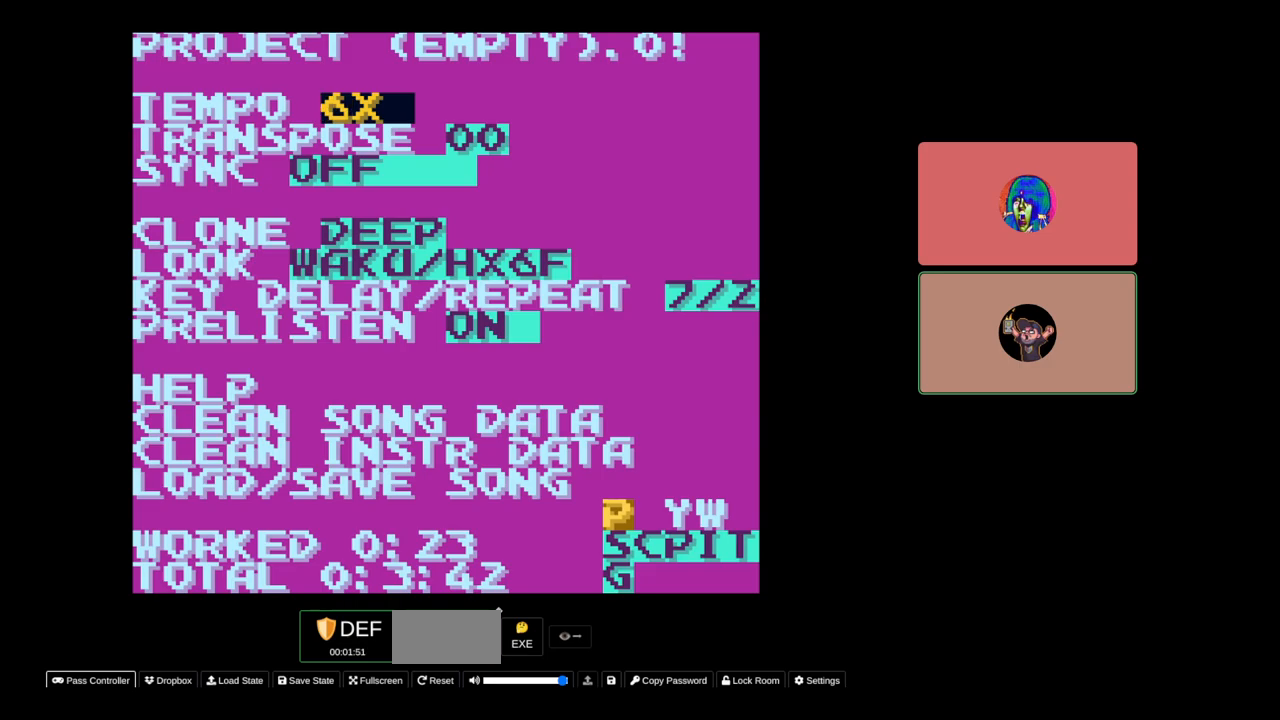
{"buttons": [], "events": [[233, "A", "up"]]}
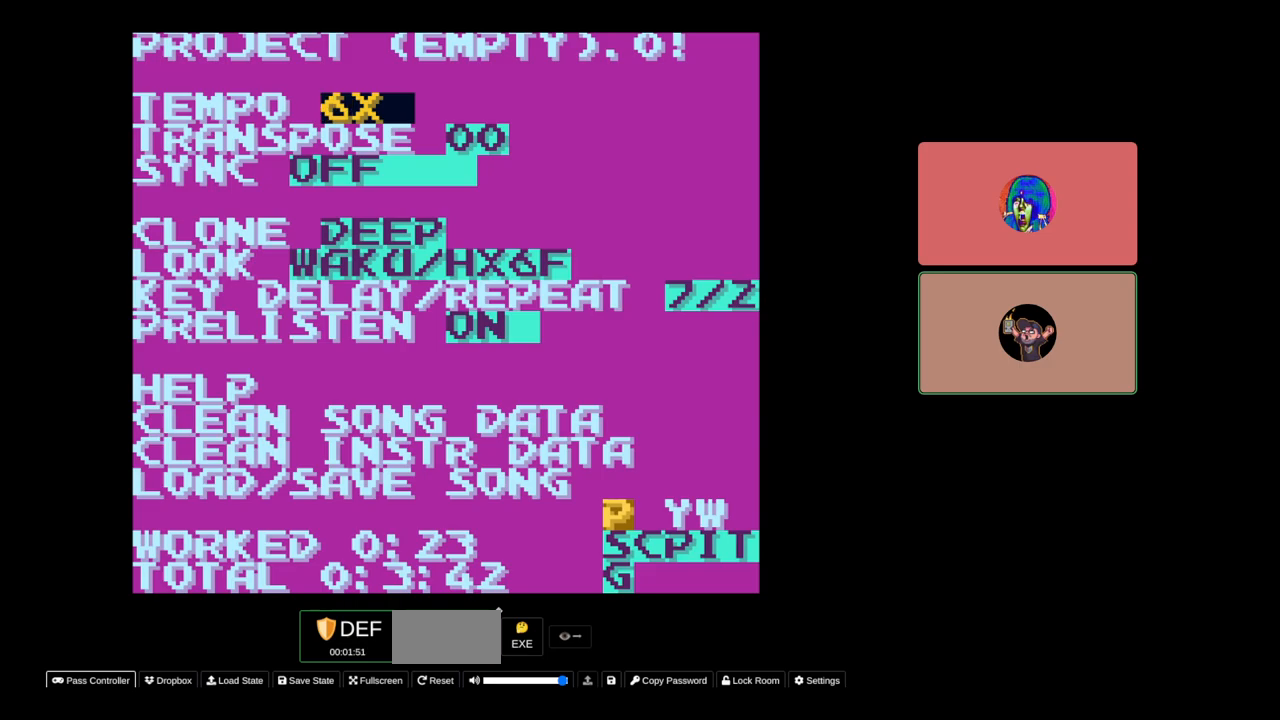
{"buttons": [], "events": [[17, "SELECT", "down"], [167, "DPAD_DOWN", "down"], [300, "DPAD_DOWN", "up"], [450, "SELECT", "up"]]}
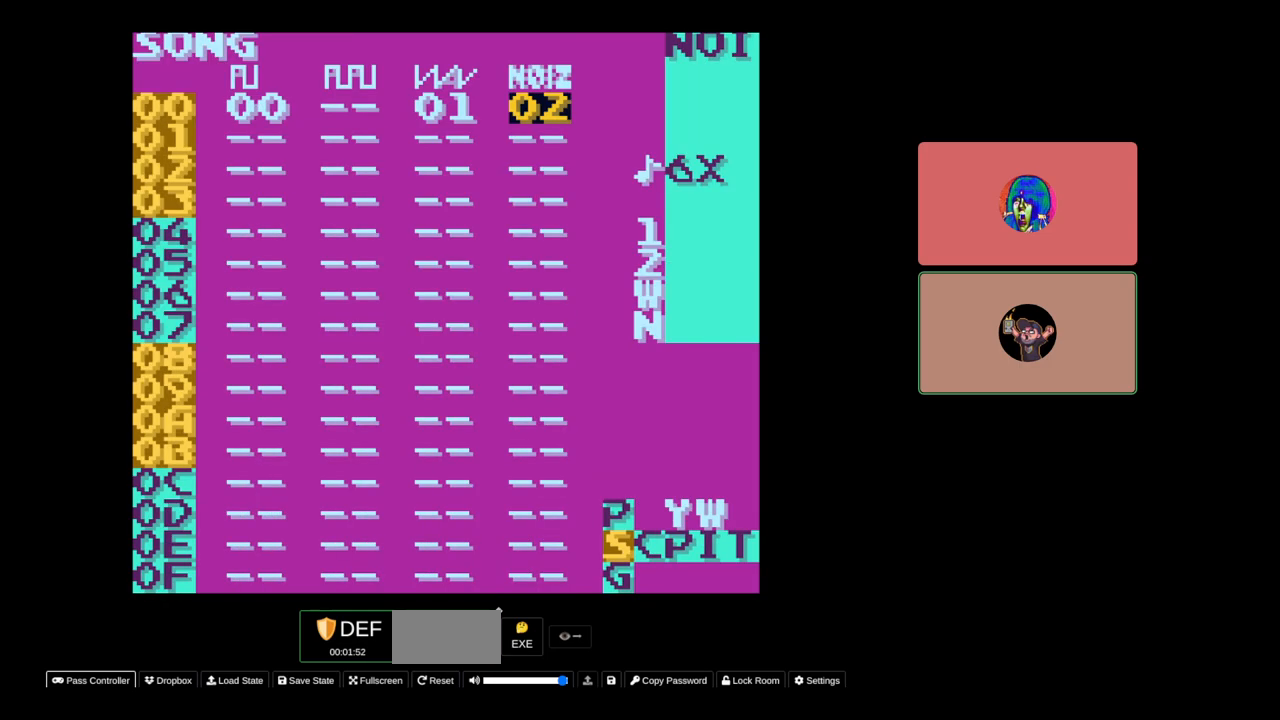
{"buttons": ["SELECT"], "events": [[467, "SELECT", "down"]]}
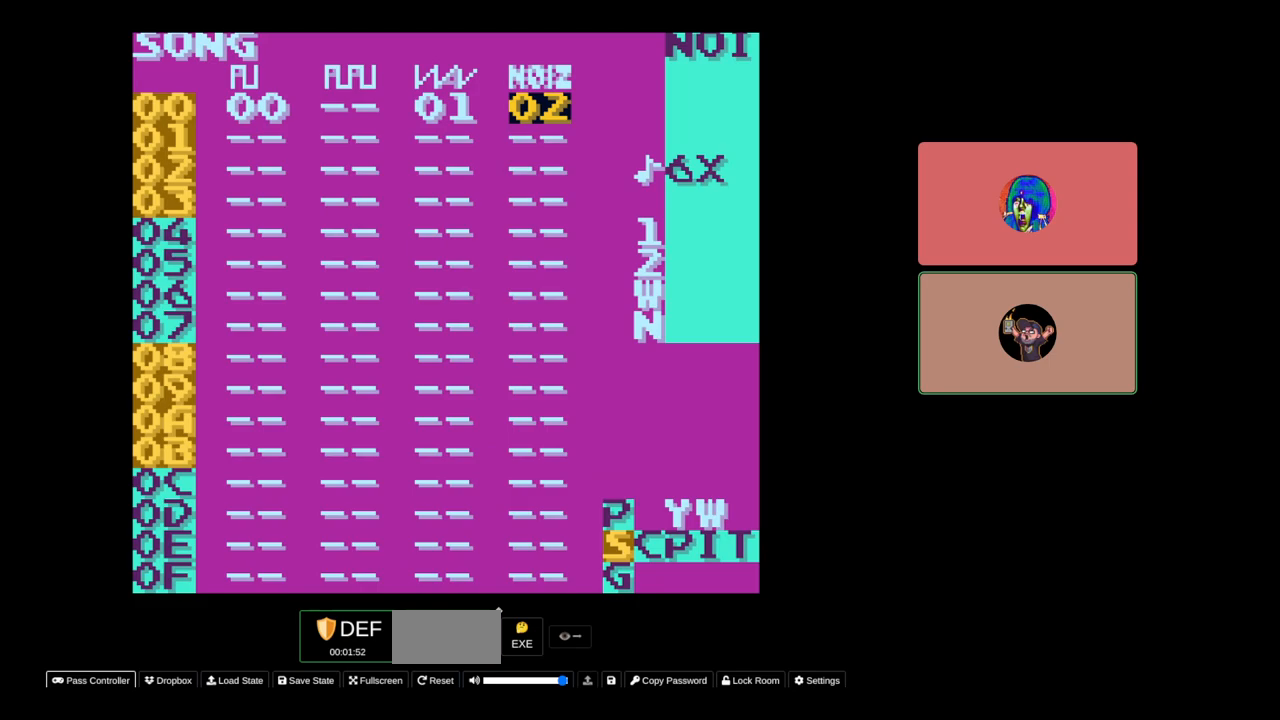
{"buttons": ["DPAD_RIGHT", "SELECT"], "events": [[50, "DPAD_RIGHT", "down"], [183, "DPAD_RIGHT", "up"], [467, "DPAD_RIGHT", "down"]]}
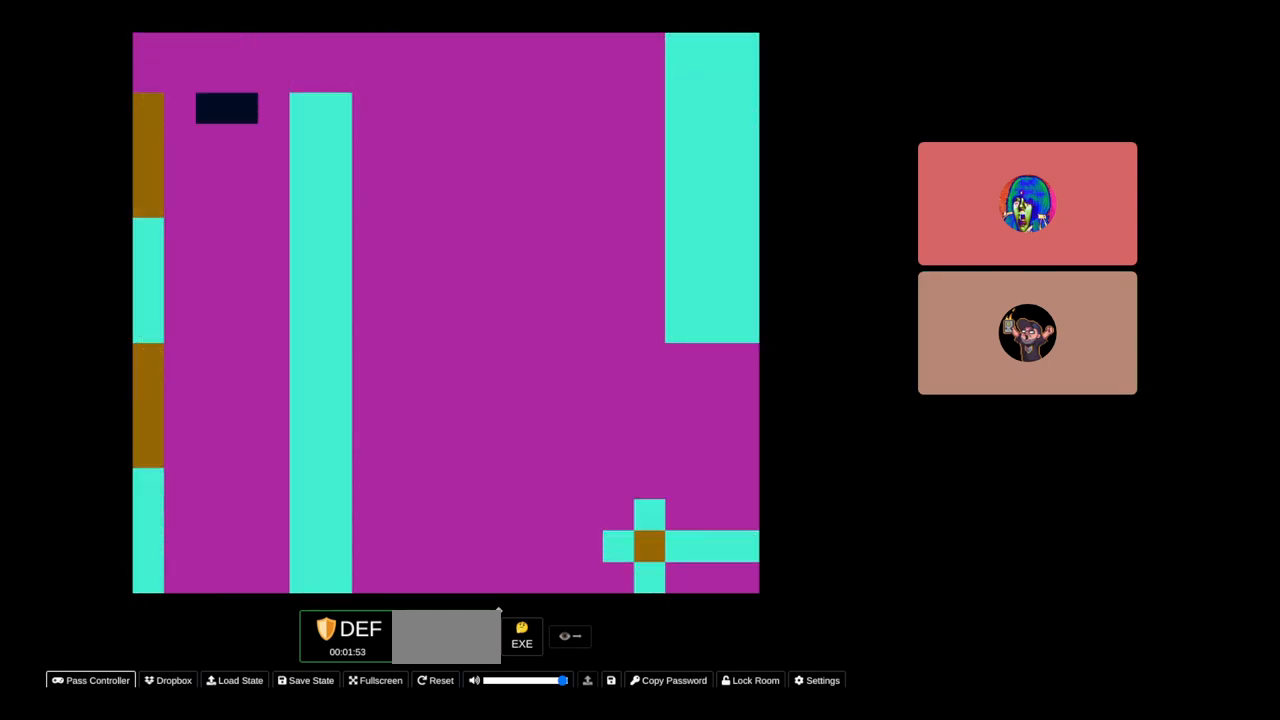
{"buttons": ["START"], "events": [[83, "DPAD_RIGHT", "up"], [200, "SELECT", "up"], [350, "START", "down"]]}
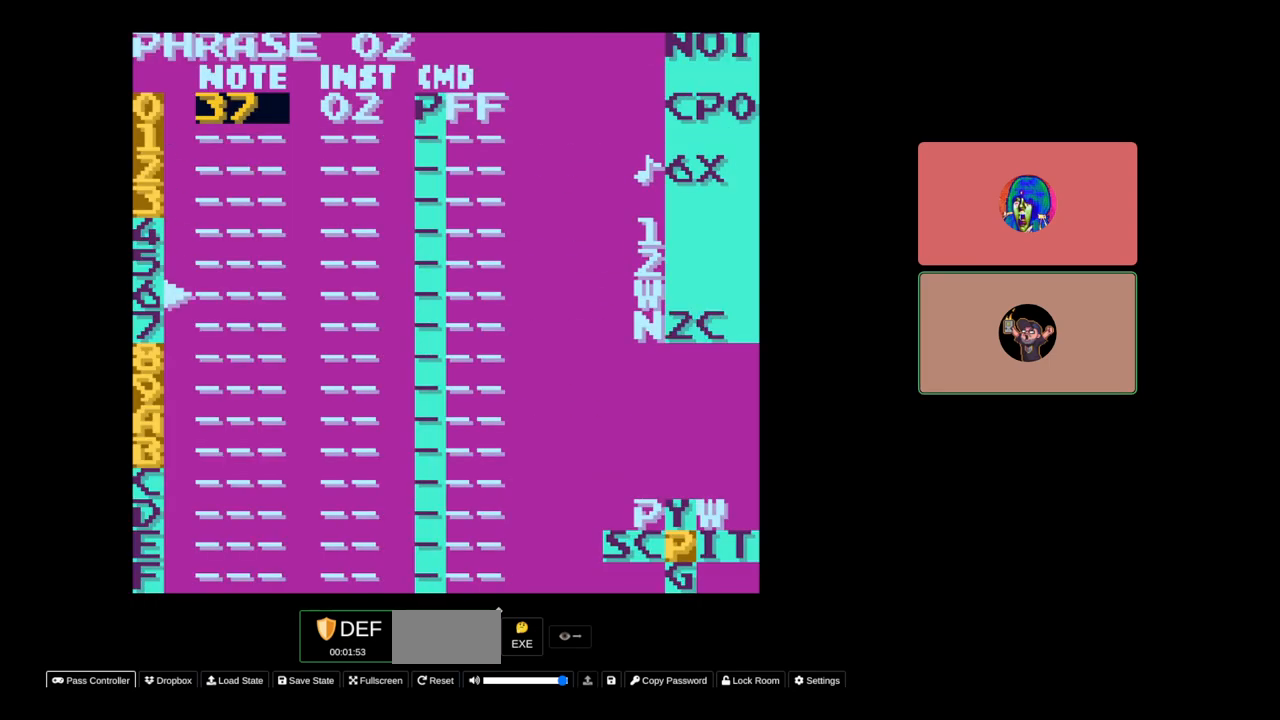
{"buttons": [], "events": [[17, "START", "up"]]}
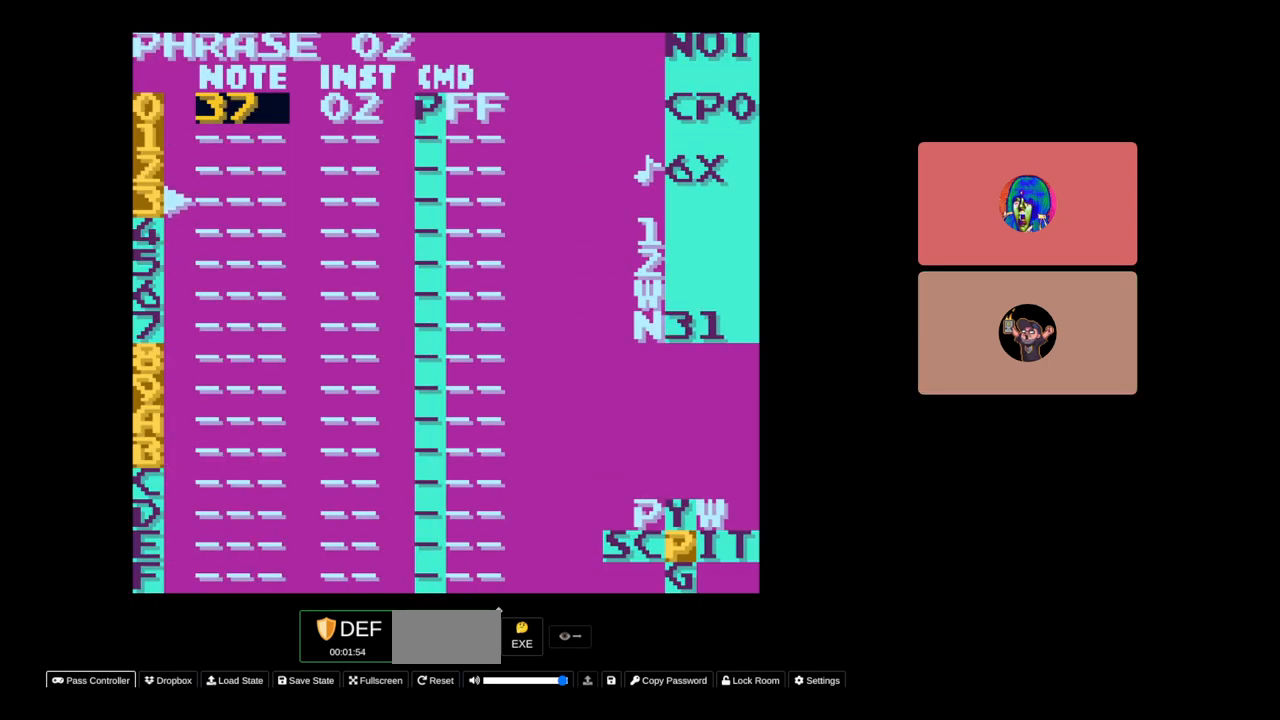
{"buttons": [], "events": []}
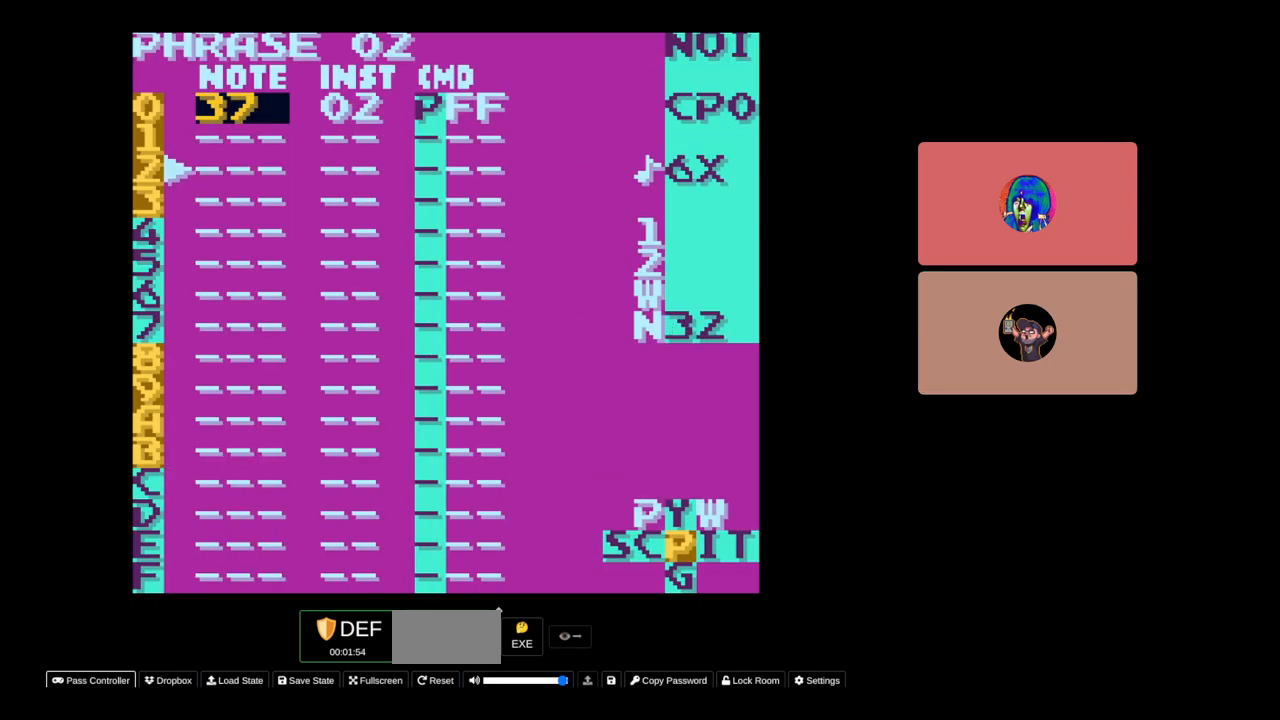
{"buttons": ["START"], "events": [[417, "START", "down"]]}
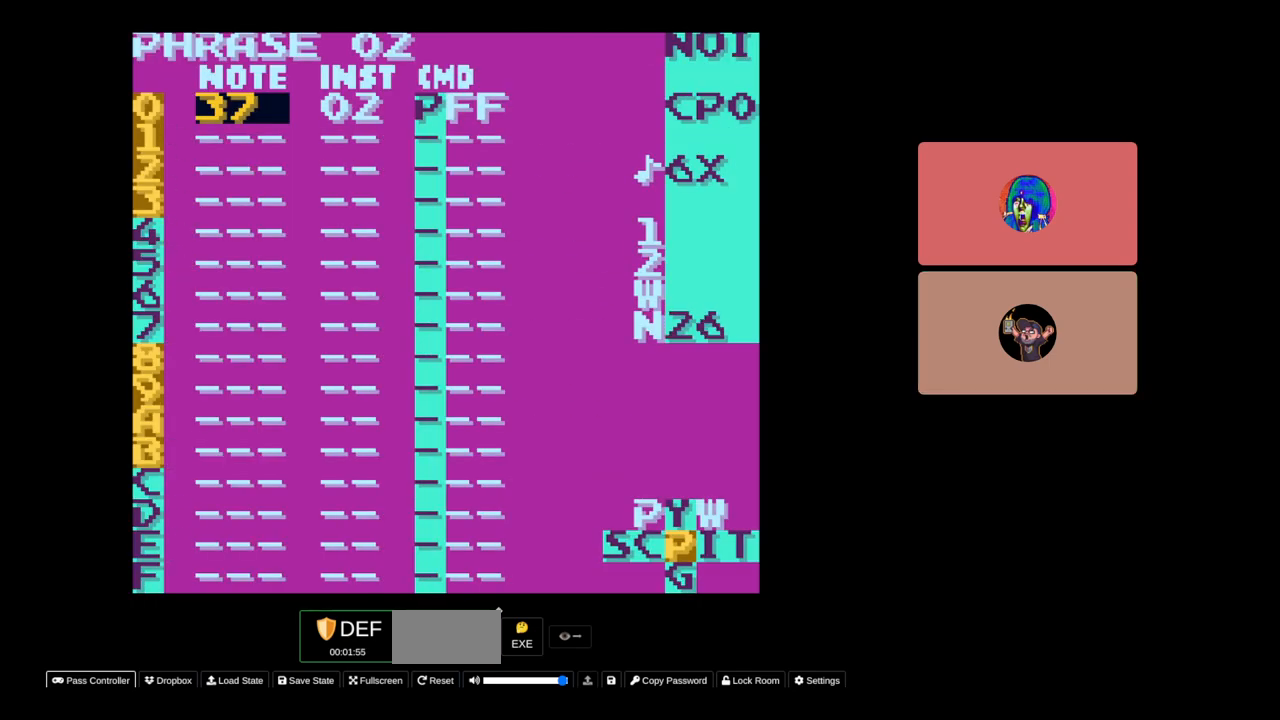
{"buttons": [], "events": [[100, "START", "up"]]}
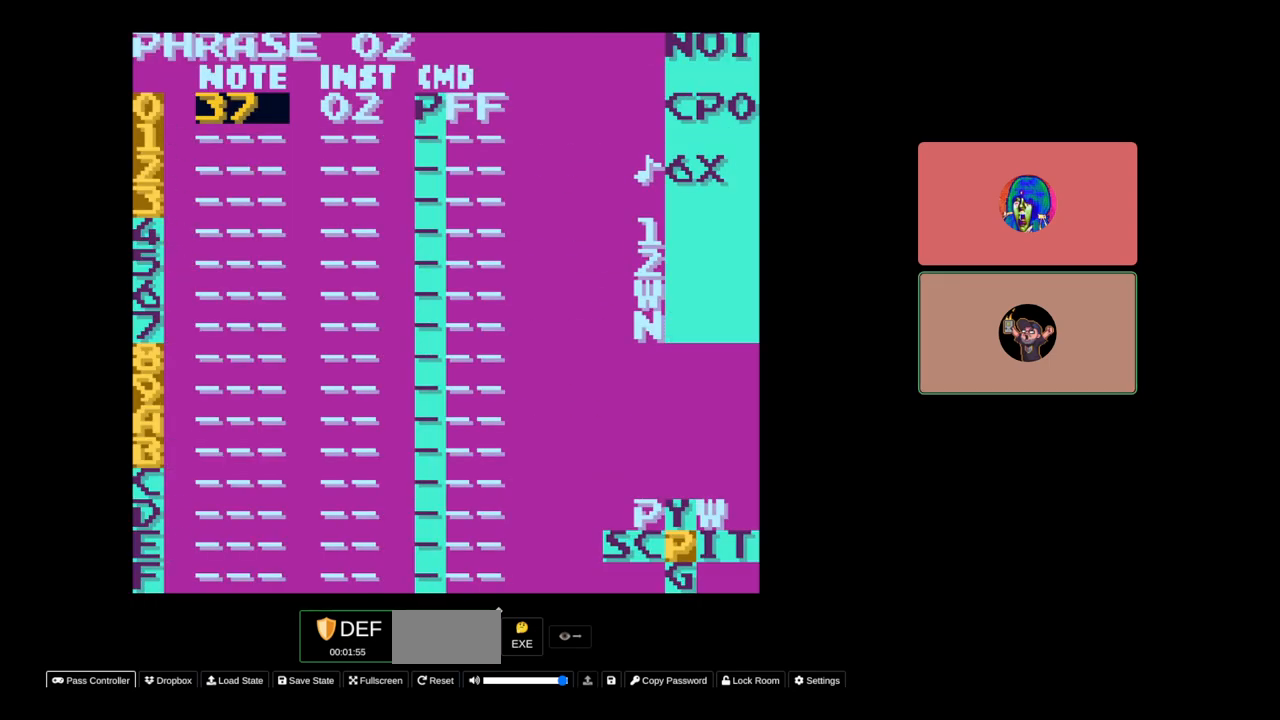
{"buttons": ["DPAD_RIGHT"], "events": [[333, "DPAD_RIGHT", "down"]]}
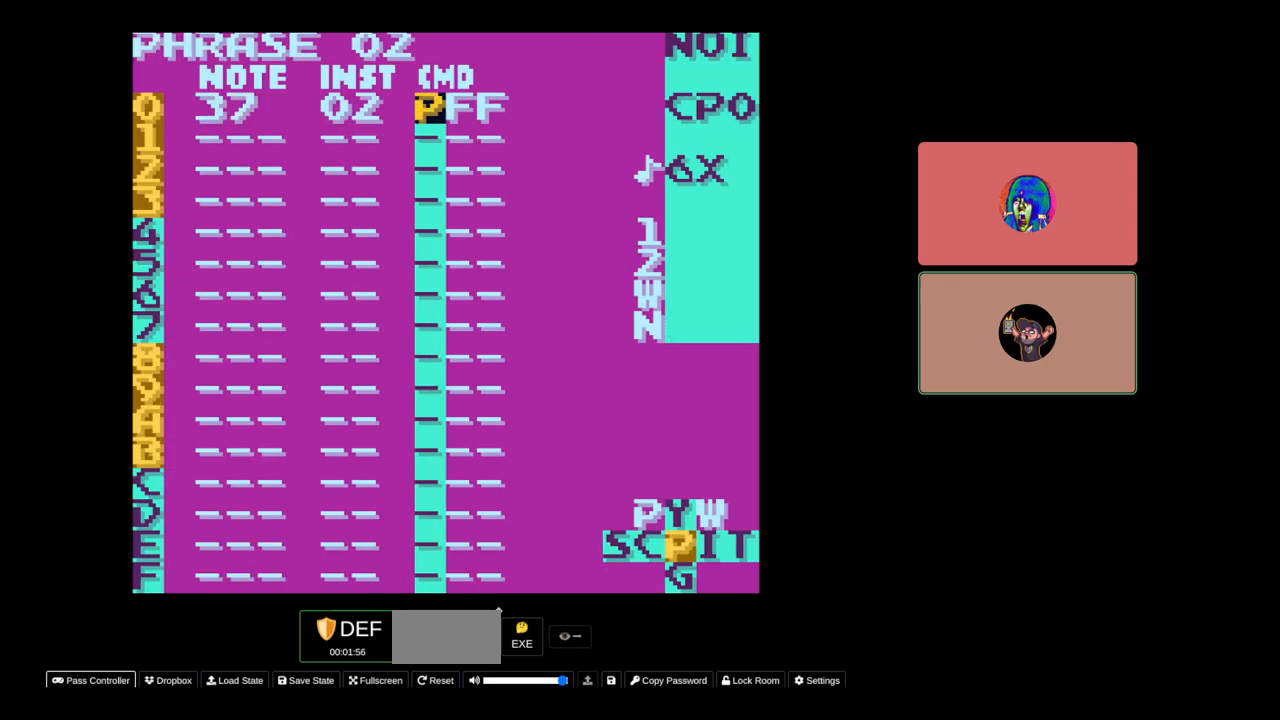
{"buttons": [], "events": [[17, "DPAD_RIGHT", "up"], [383, "DPAD_LEFT", "down"], [483, "DPAD_LEFT", "up"]]}
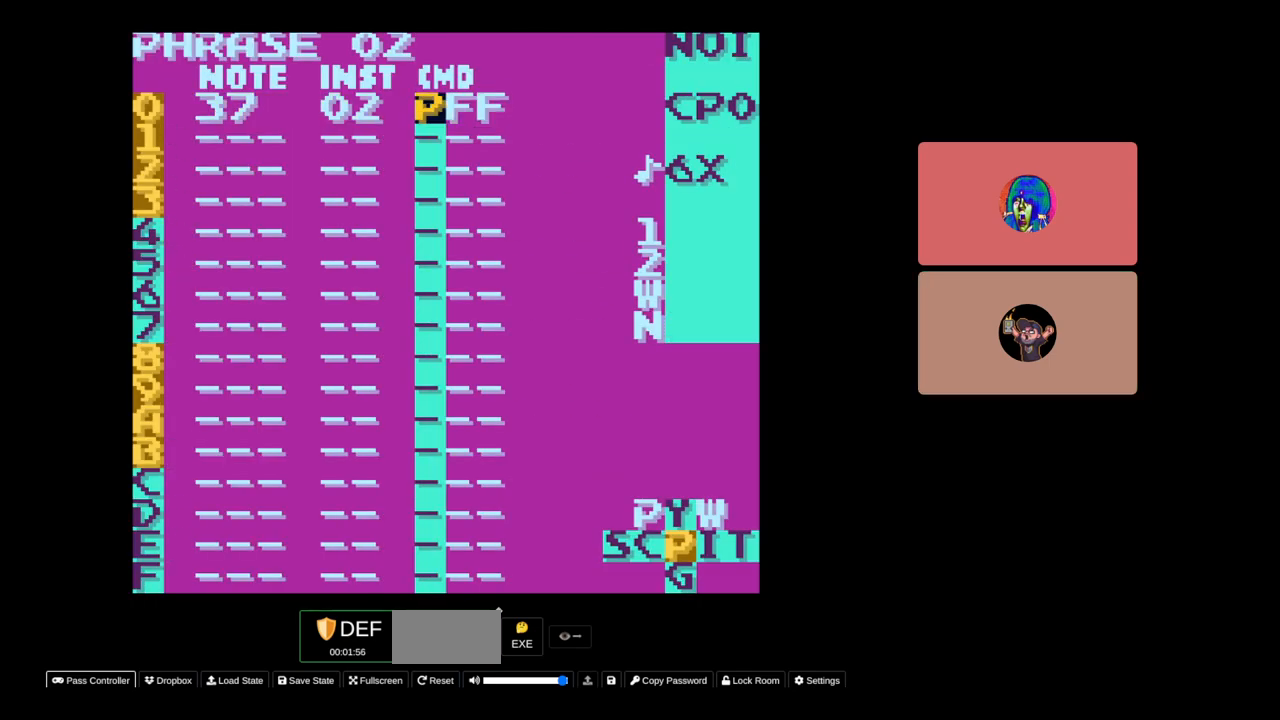
{"buttons": ["DPAD_LEFT"], "events": [[350, "DPAD_LEFT", "down"]]}
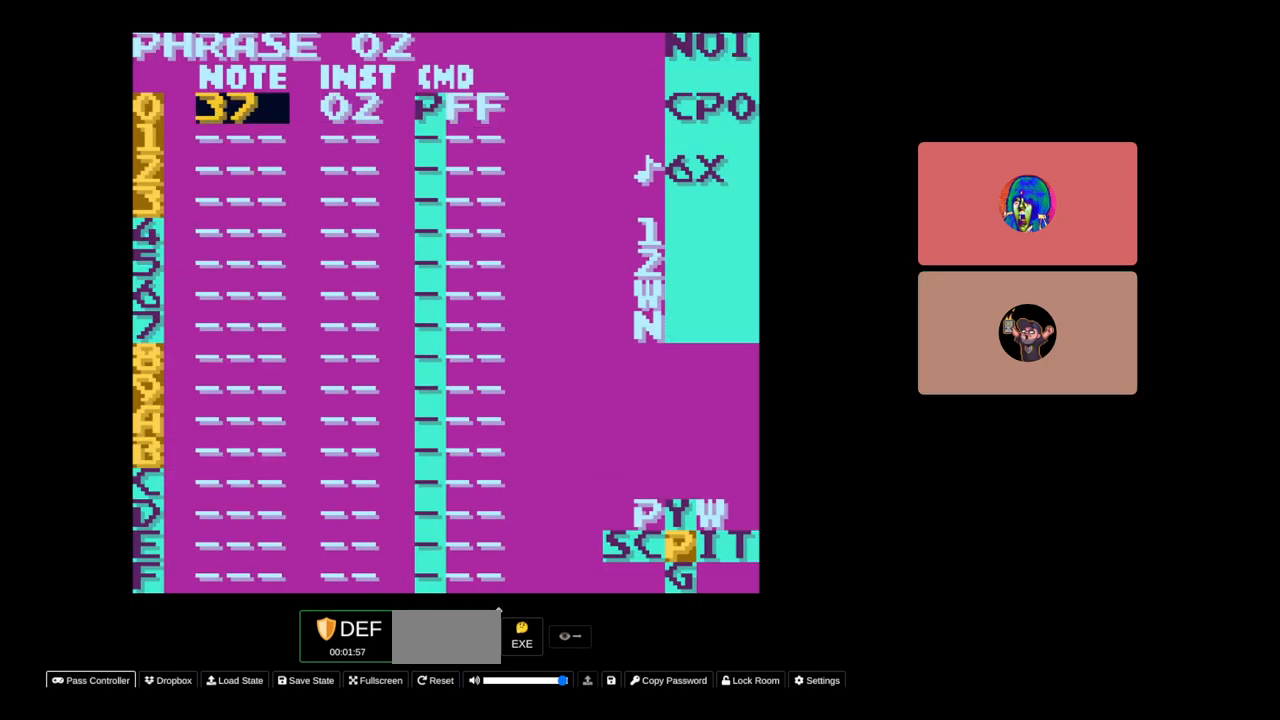
{"buttons": ["DPAD_LEFT", "SELECT"], "events": [[117, "DPAD_LEFT", "up"], [150, "SELECT", "down"], [250, "DPAD_LEFT", "down"], [383, "DPAD_LEFT", "up"], [450, "DPAD_LEFT", "down"]]}
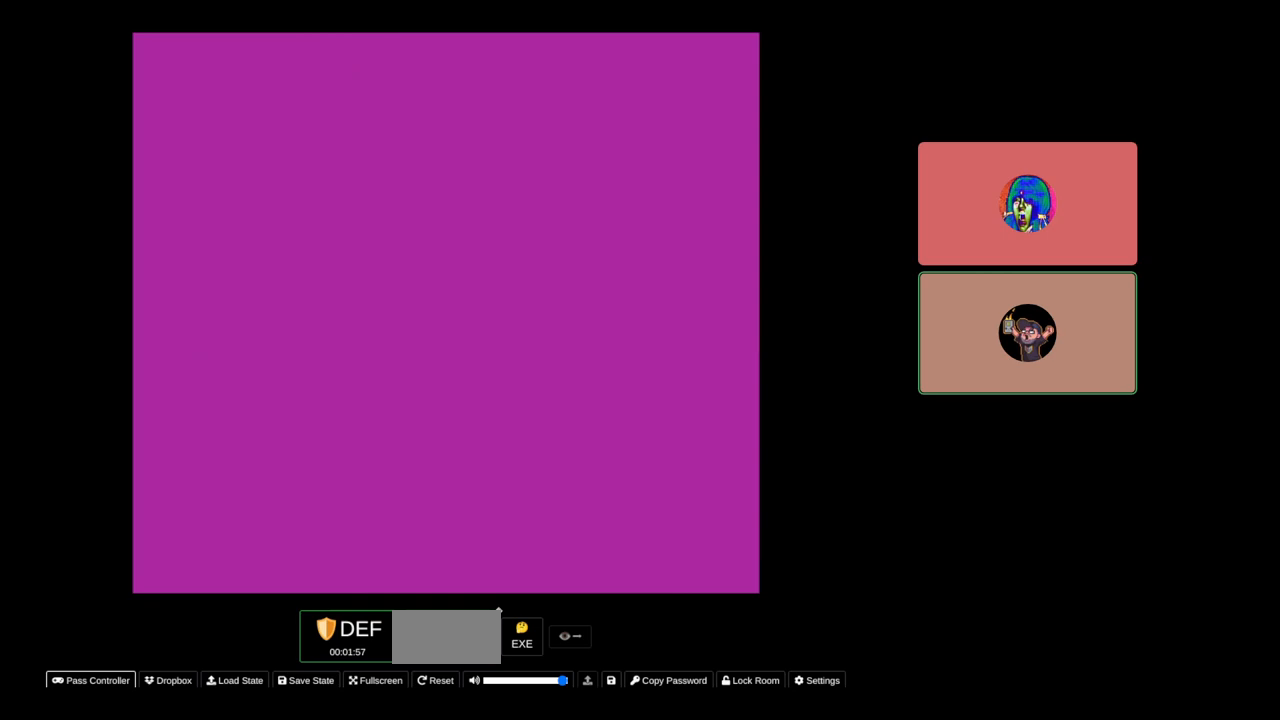
{"buttons": ["SELECT"], "events": [[117, "DPAD_LEFT", "up"]]}
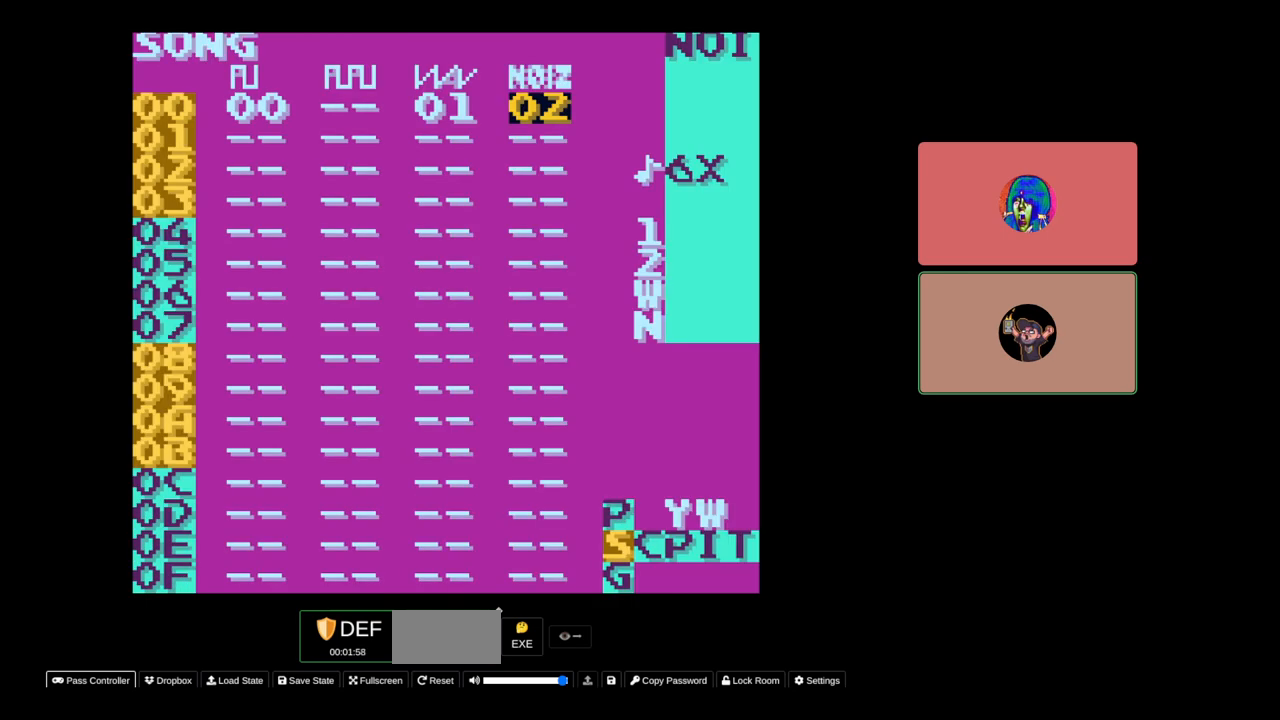
{"buttons": ["SELECT"], "events": [[217, "SELECT", "up"], [400, "SELECT", "down"]]}
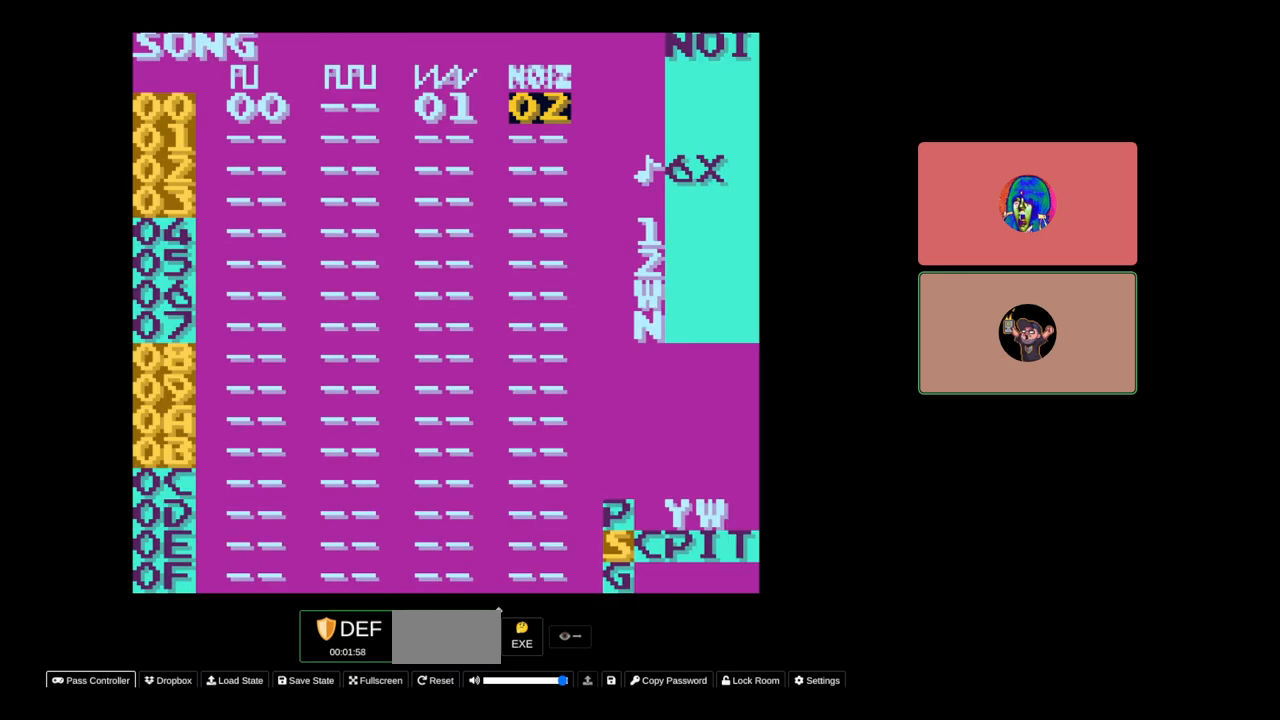
{"buttons": [], "events": [[17, "DPAD_UP", "down"], [150, "DPAD_UP", "up"], [383, "SELECT", "up"]]}
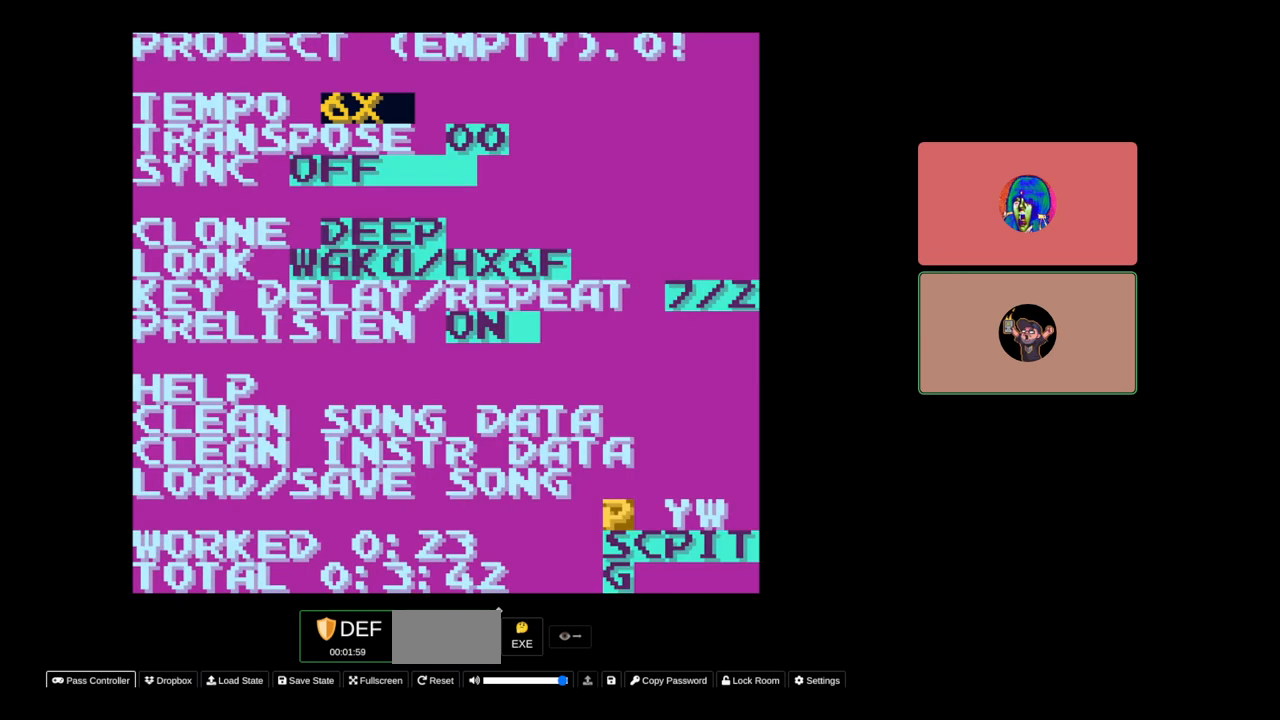
{"buttons": ["A", "DPAD_RIGHT"], "events": [[283, "A", "down"], [417, "DPAD_RIGHT", "down"]]}
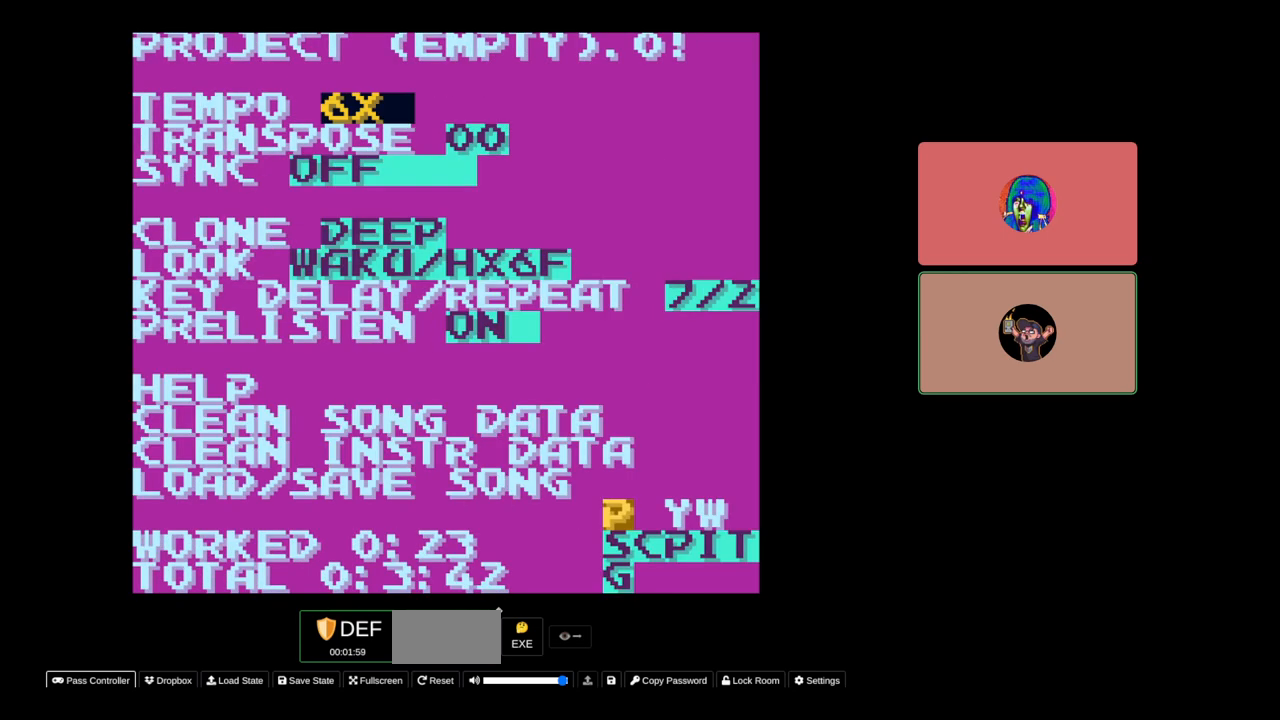
{"buttons": ["A"], "events": [[33, "DPAD_RIGHT", "up"], [333, "DPAD_LEFT", "down"], [433, "DPAD_LEFT", "up"]]}
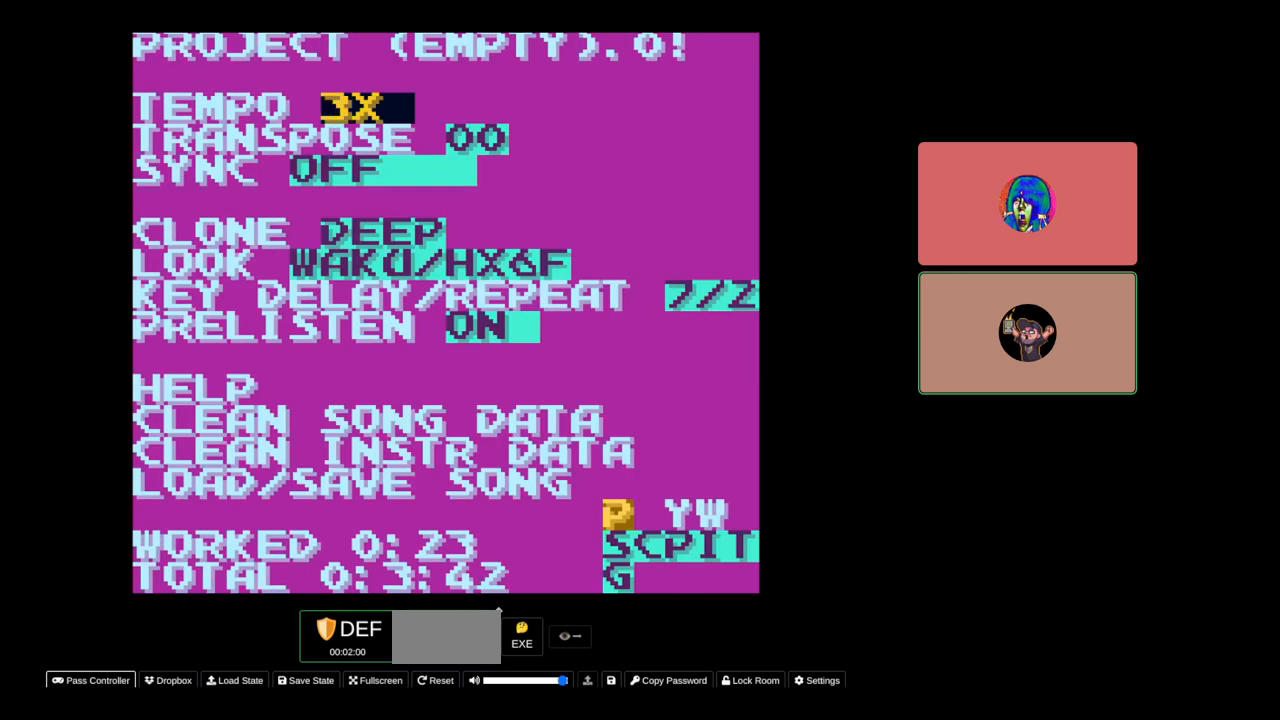
{"buttons": ["A"], "events": [[300, "DPAD_LEFT", "down"], [417, "DPAD_LEFT", "up"]]}
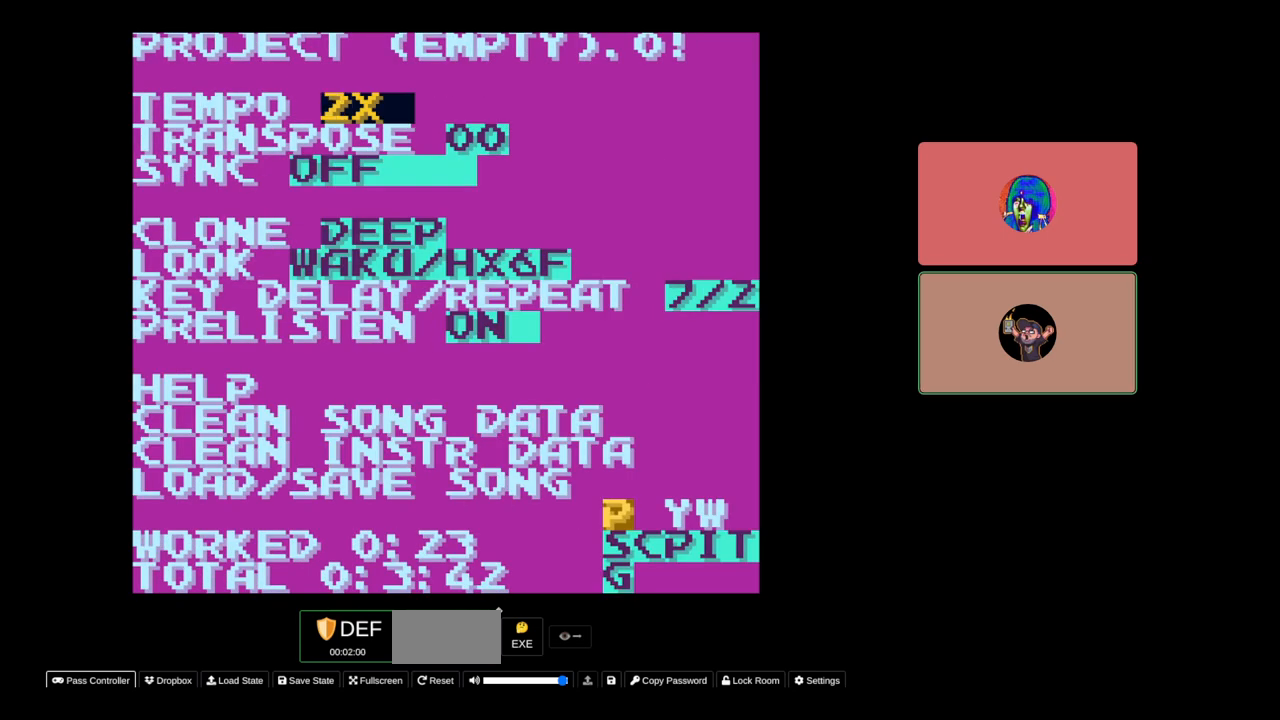
{"buttons": ["A"], "events": [[217, "DPAD_LEFT", "down"], [333, "DPAD_LEFT", "up"]]}
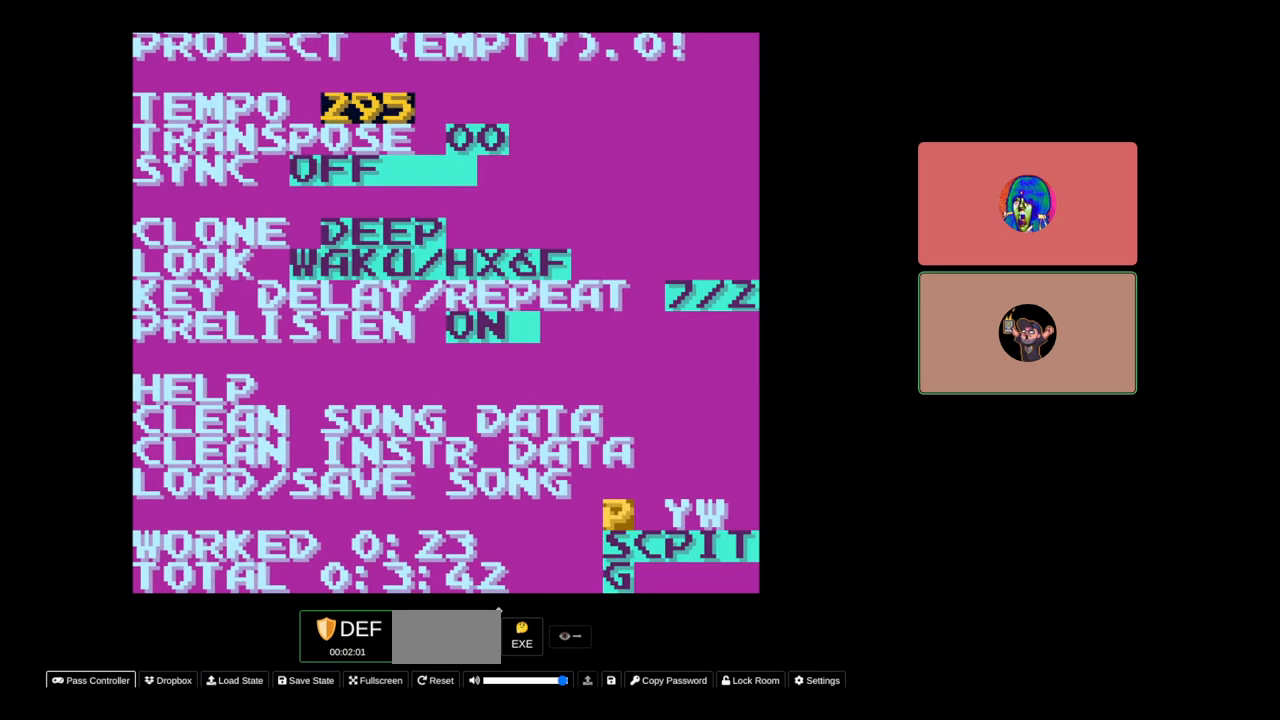
{"buttons": ["A", "DPAD_DOWN"], "events": [[217, "DPAD_DOWN", "down"]]}
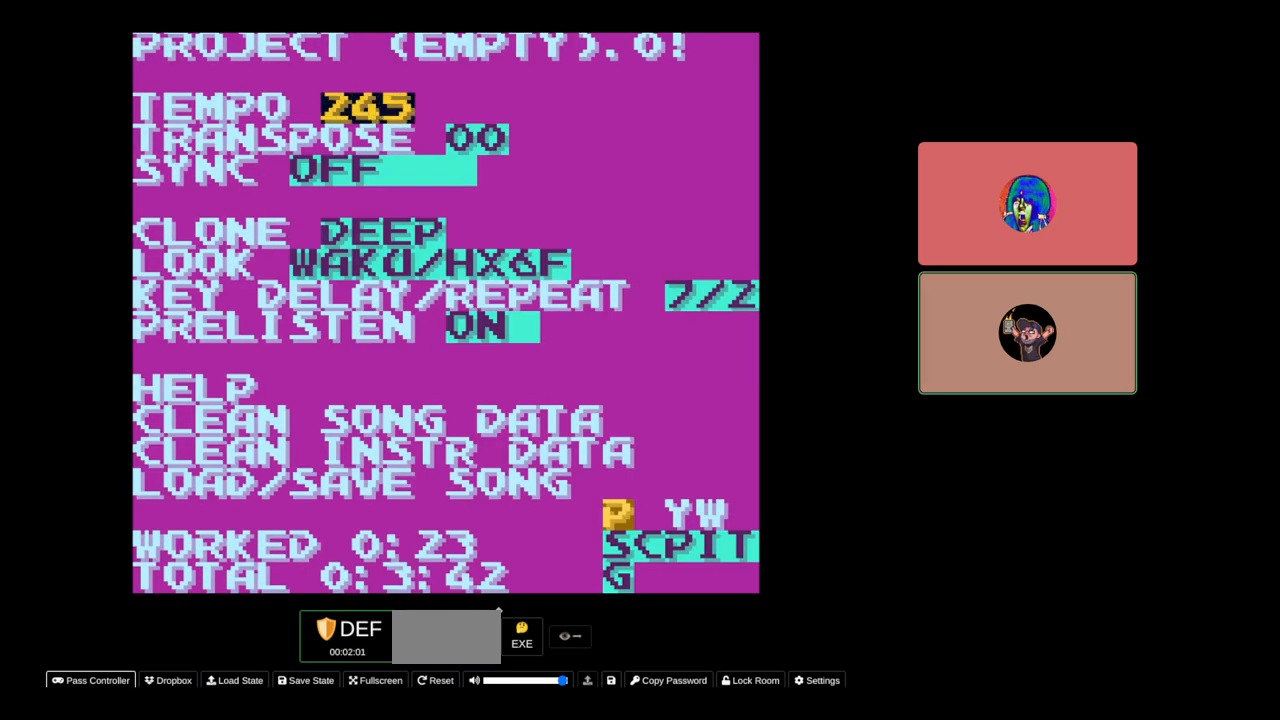
{"buttons": ["A"], "events": [[133, "DPAD_DOWN", "up"]]}
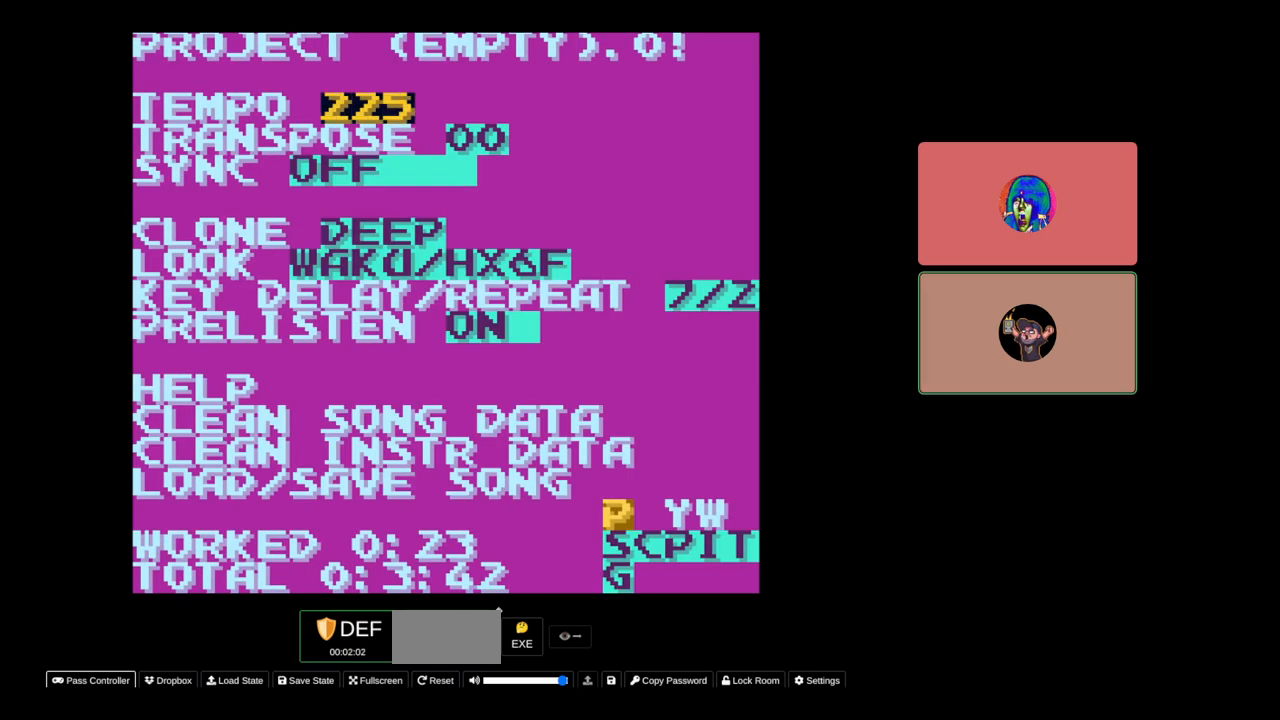
{"buttons": ["A"], "events": [[133, "DPAD_DOWN", "down"], [333, "DPAD_DOWN", "up"]]}
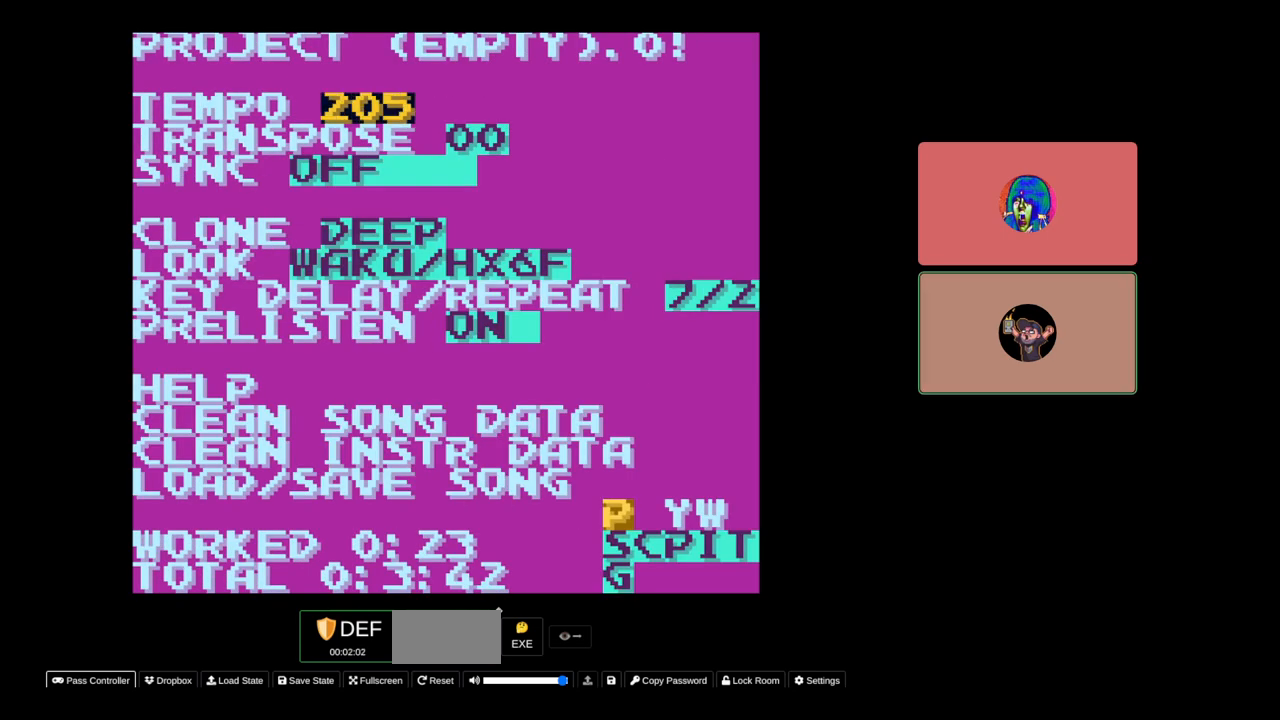
{"buttons": [], "events": [[350, "A", "up"]]}
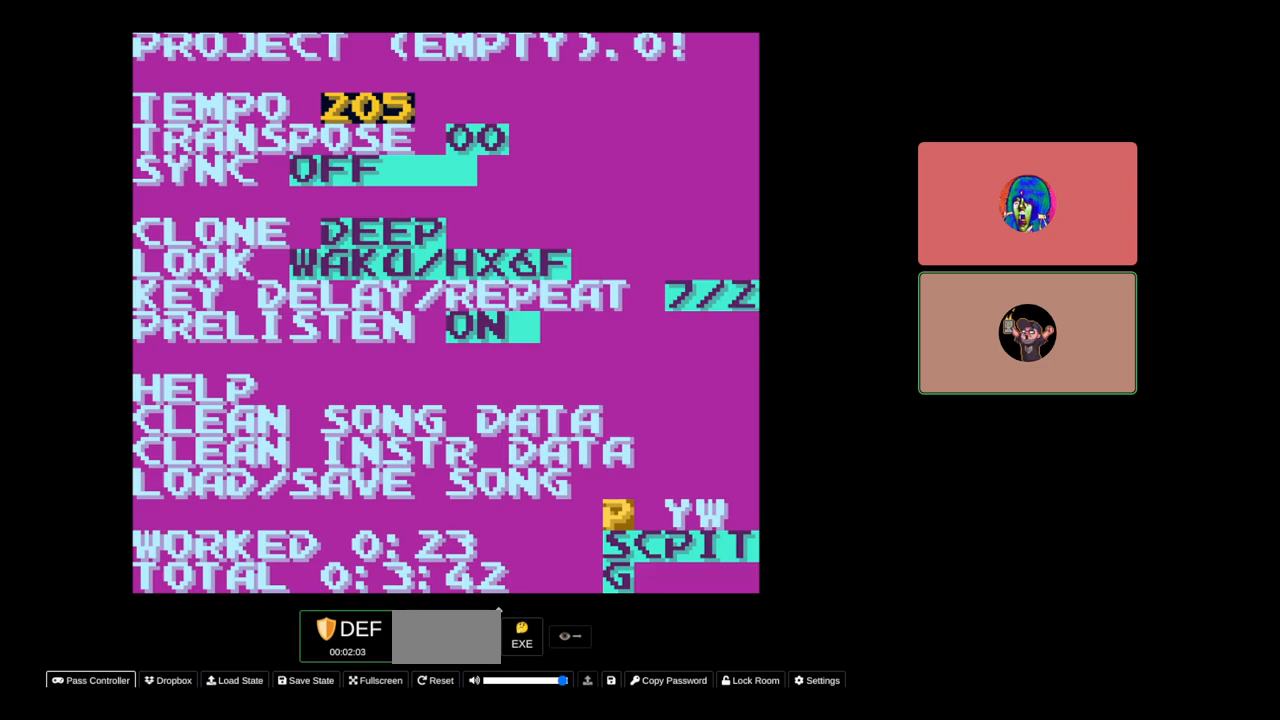
{"buttons": [], "events": []}
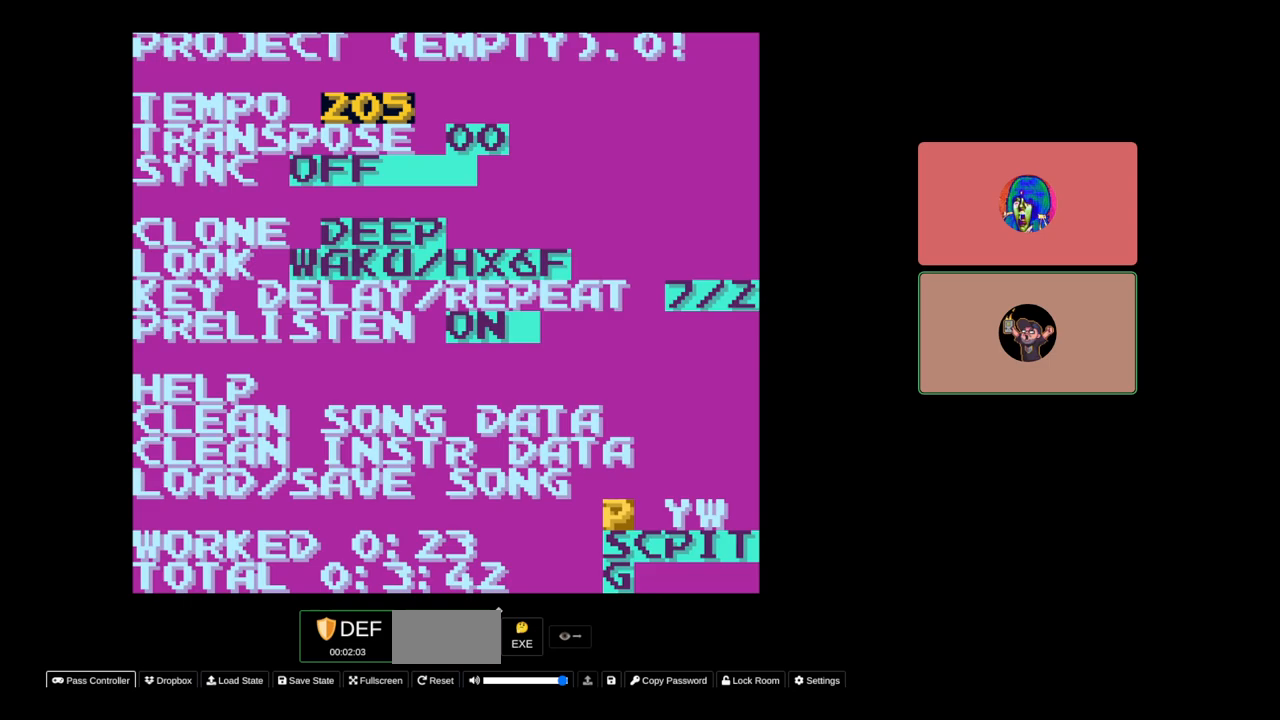
{"buttons": ["SELECT"], "events": [[50, "SELECT", "down"]]}
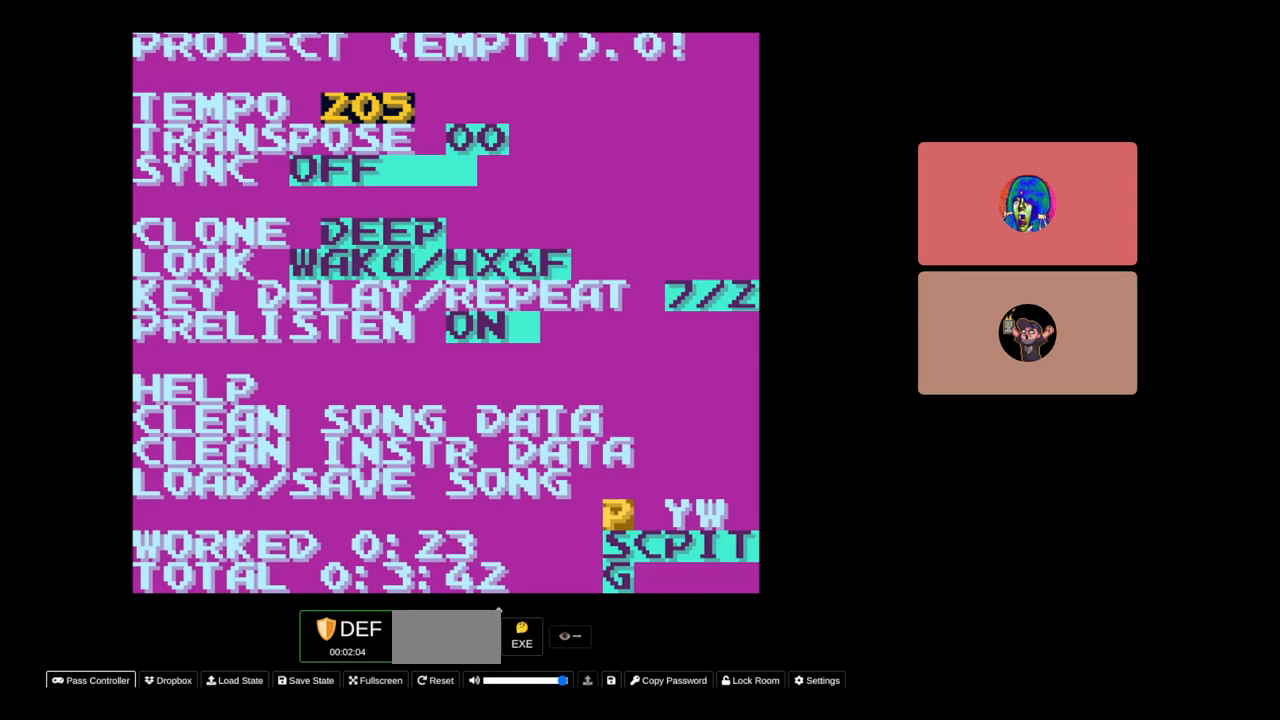
{"buttons": ["SELECT"], "events": []}
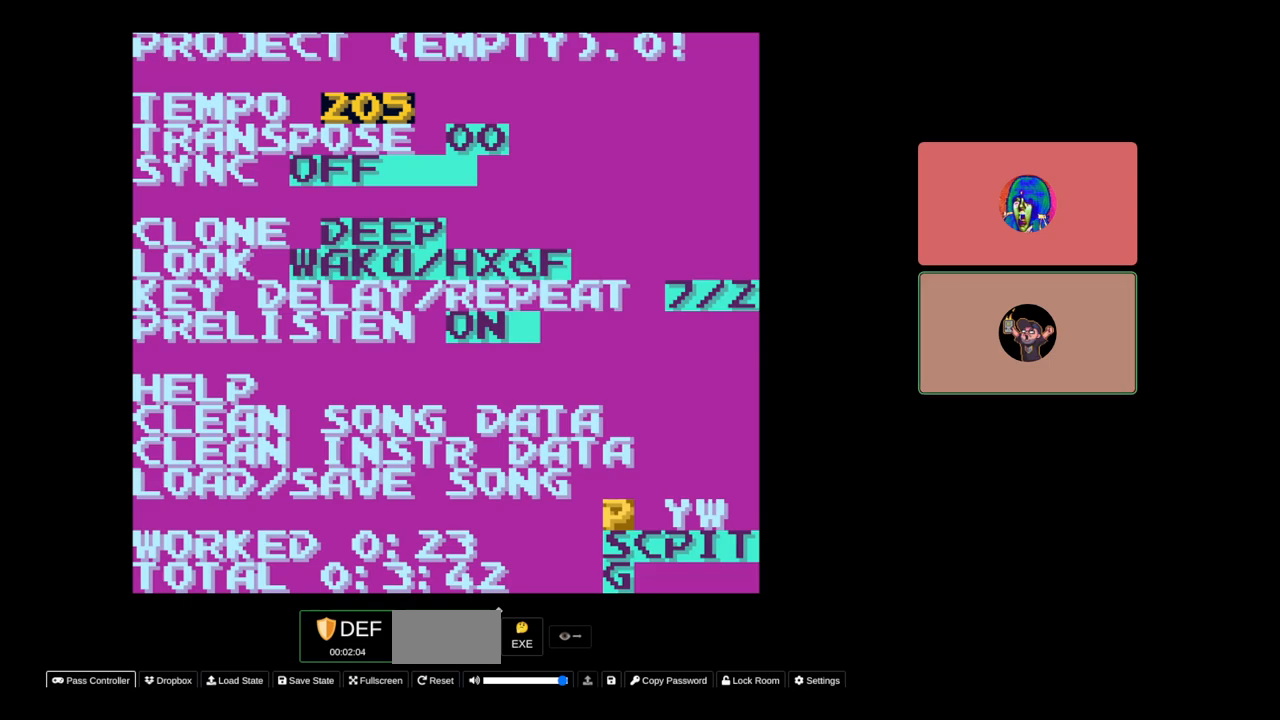
{"buttons": [], "events": [[117, "DPAD_DOWN", "down"], [233, "DPAD_DOWN", "up"], [450, "SELECT", "up"]]}
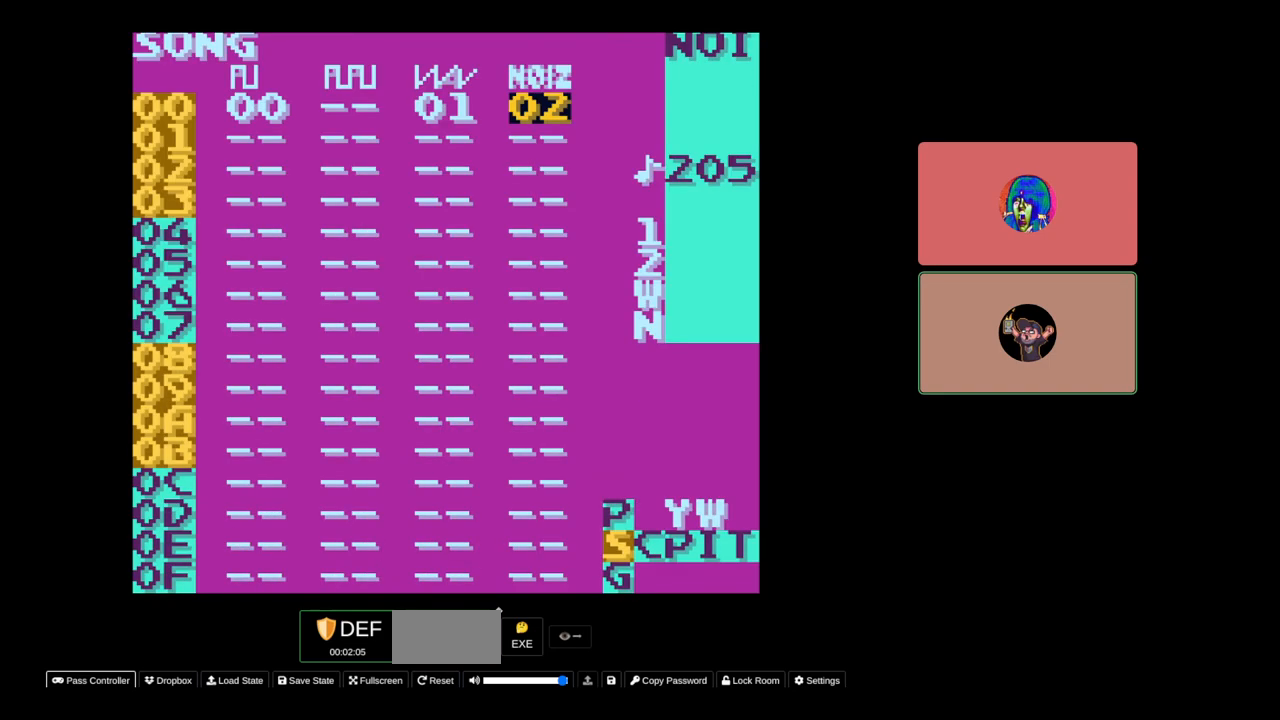
{"buttons": [], "events": []}